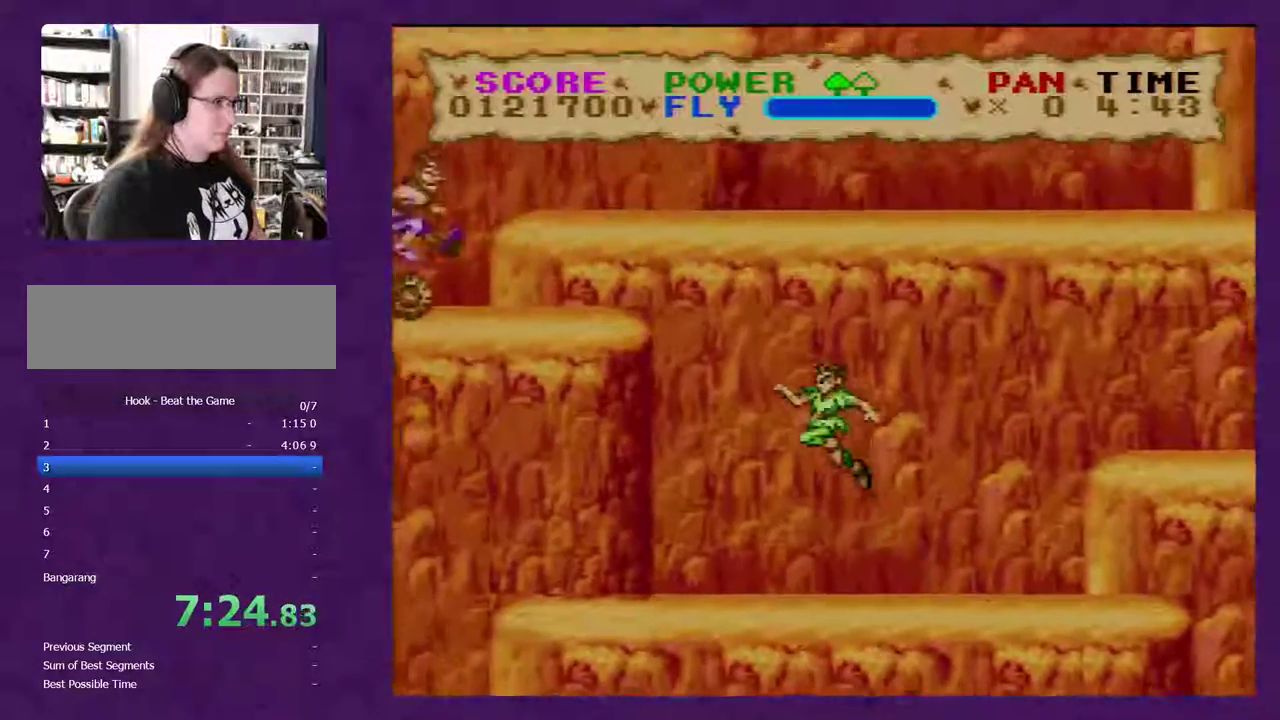
Gameplay with a controller (Nintendo layout); each line is a JSON object with the inputs held at the frame after it. "events" lists button and stick changes between this image and that frame as [ms after this image, input, new state], when the widget could be followed in between. Not read: L3 R3.
{"buttons": ["B", "Y", "DPAD_LEFT"], "events": [[33, "Y", "up"], [183, "Y", "down"]]}
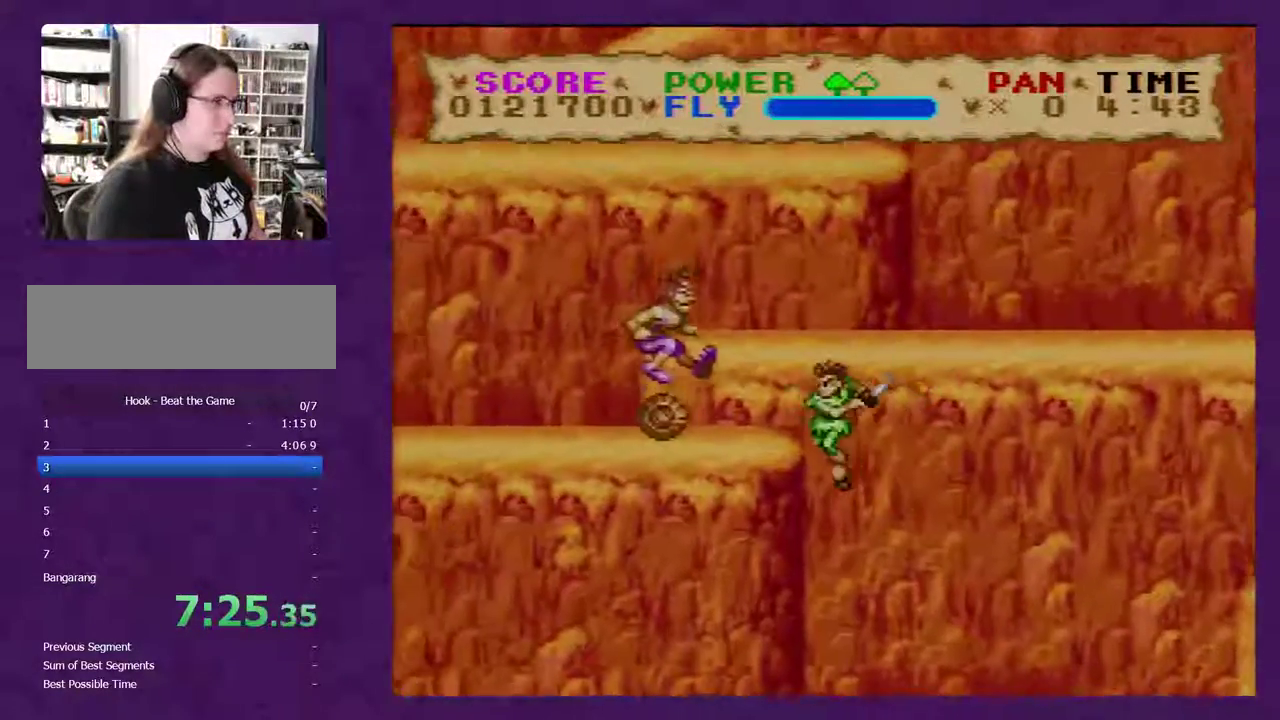
{"buttons": ["B", "Y", "DPAD_RIGHT"], "events": [[317, "DPAD_LEFT", "up"], [317, "DPAD_RIGHT", "down"]]}
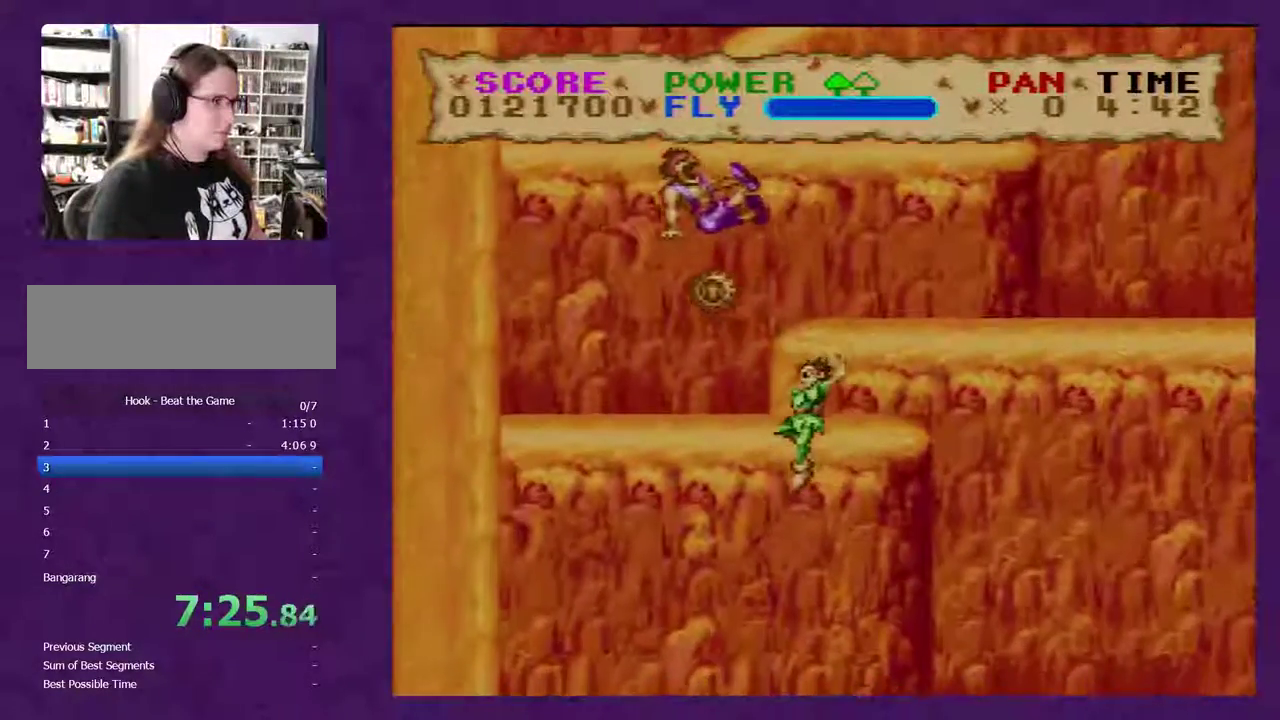
{"buttons": ["B", "Y", "DPAD_RIGHT"], "events": []}
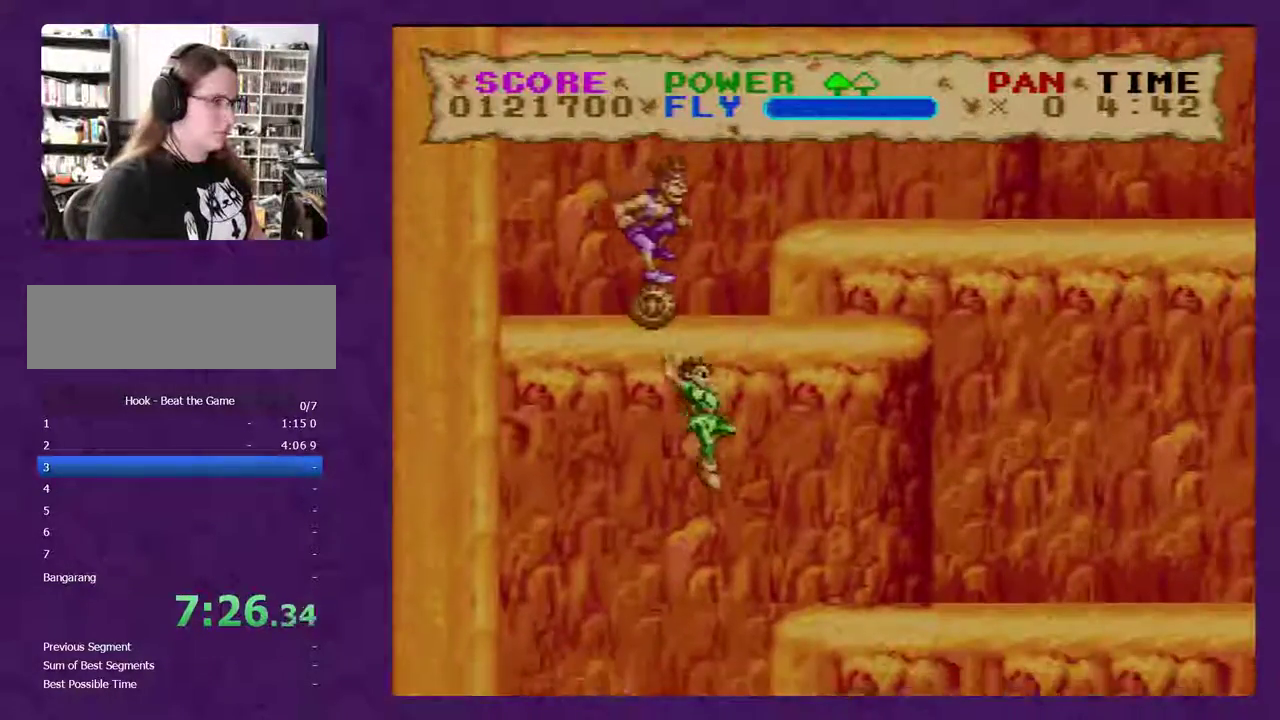
{"buttons": ["Y", "DPAD_RIGHT"], "events": [[267, "B", "up"]]}
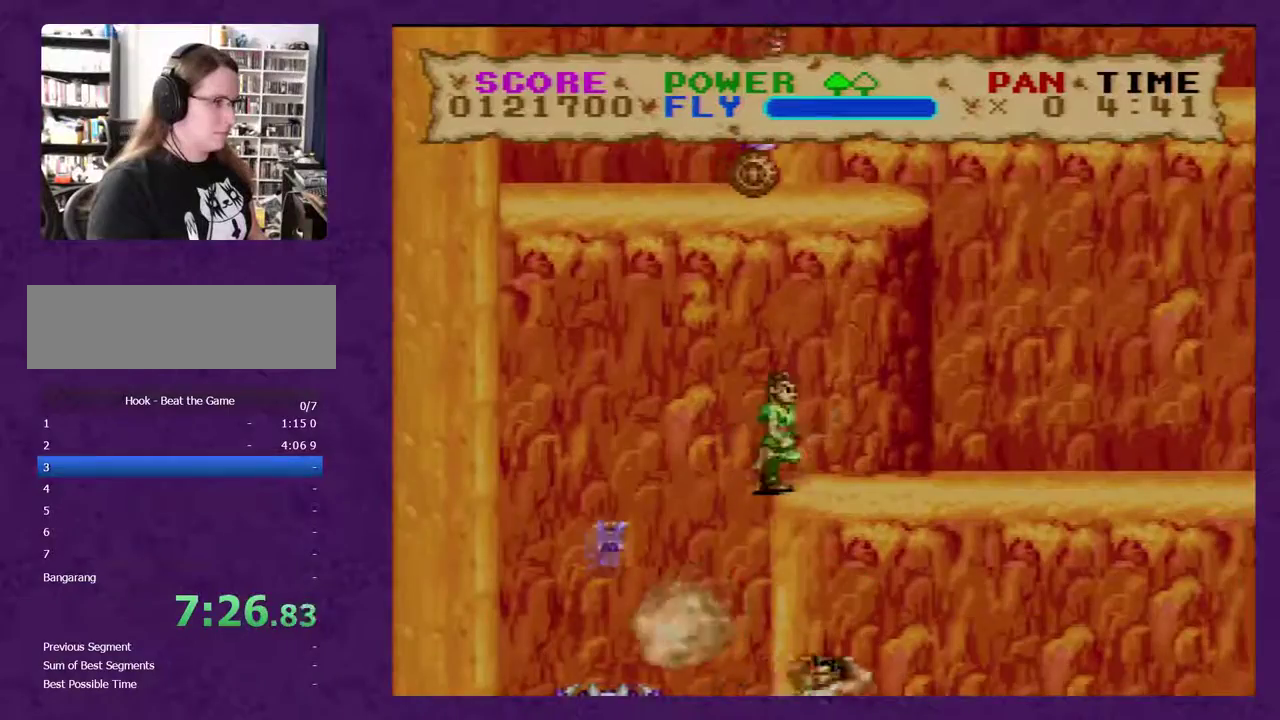
{"buttons": ["Y", "DPAD_LEFT"], "events": [[267, "DPAD_LEFT", "down"], [267, "DPAD_RIGHT", "up"]]}
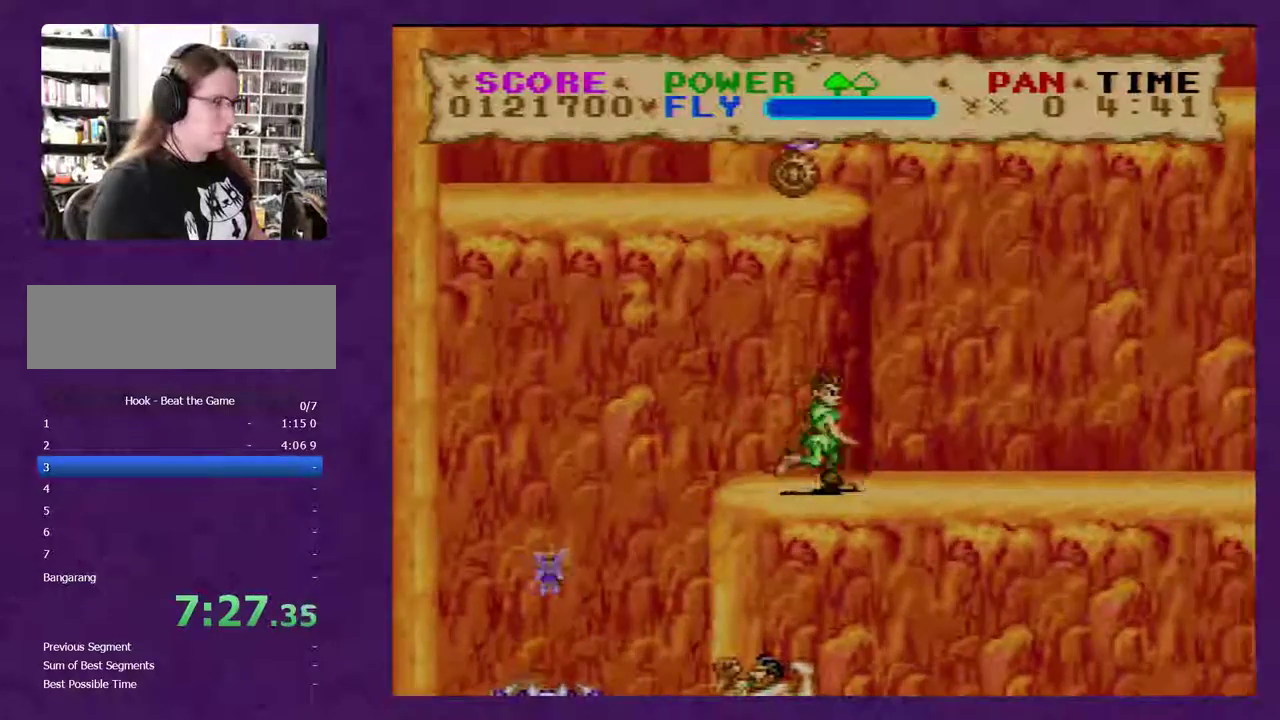
{"buttons": ["Y", "DPAD_RIGHT"], "events": [[300, "DPAD_LEFT", "up"], [333, "DPAD_RIGHT", "down"]]}
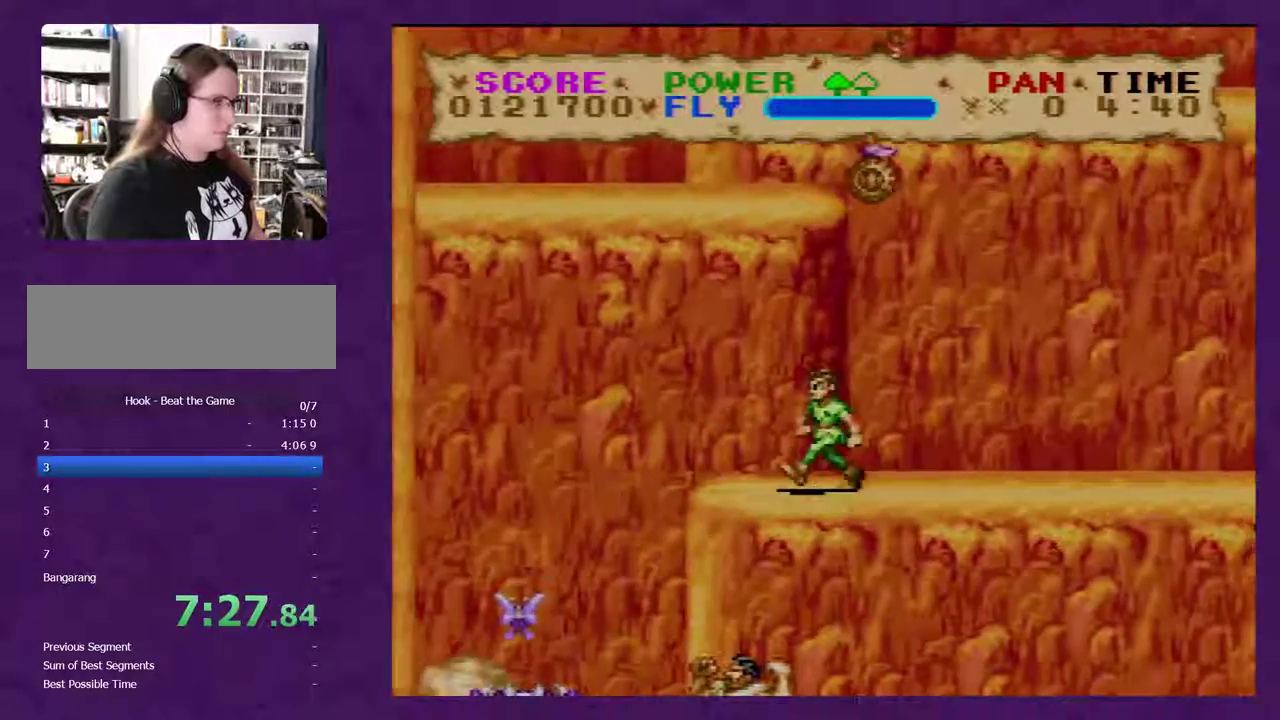
{"buttons": ["Y", "DPAD_RIGHT"], "events": []}
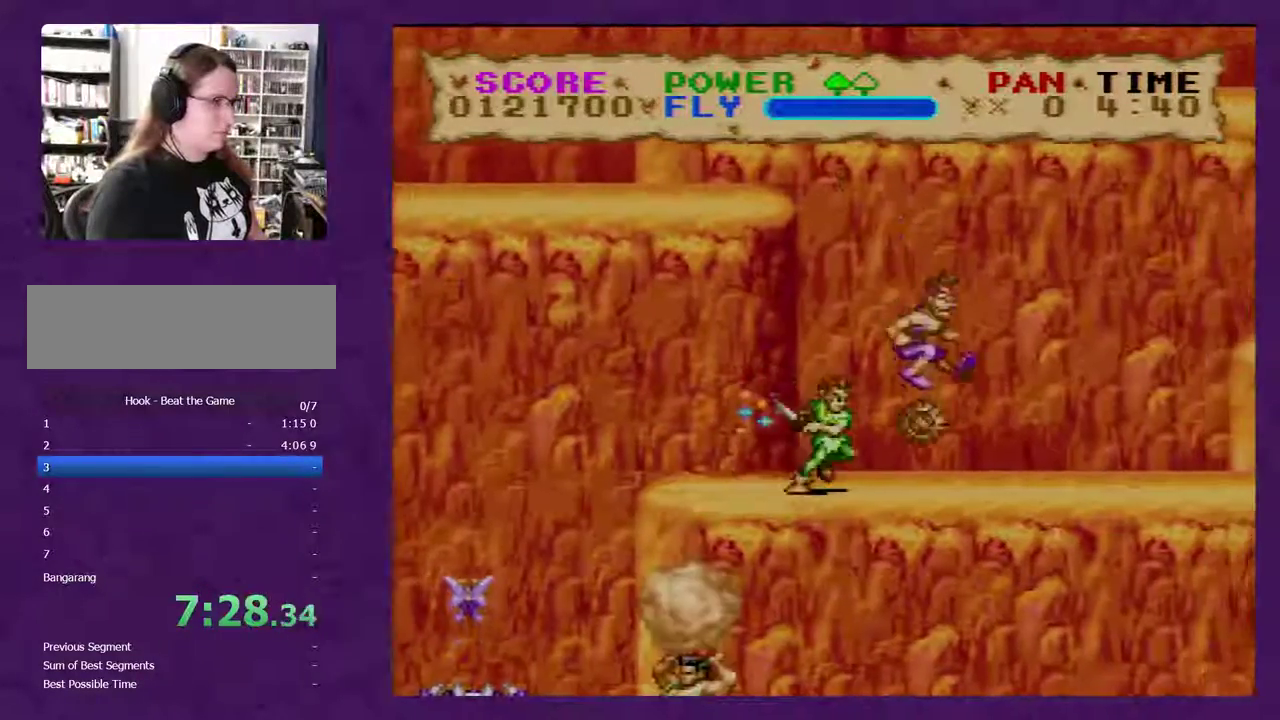
{"buttons": ["Y", "DPAD_RIGHT"], "events": []}
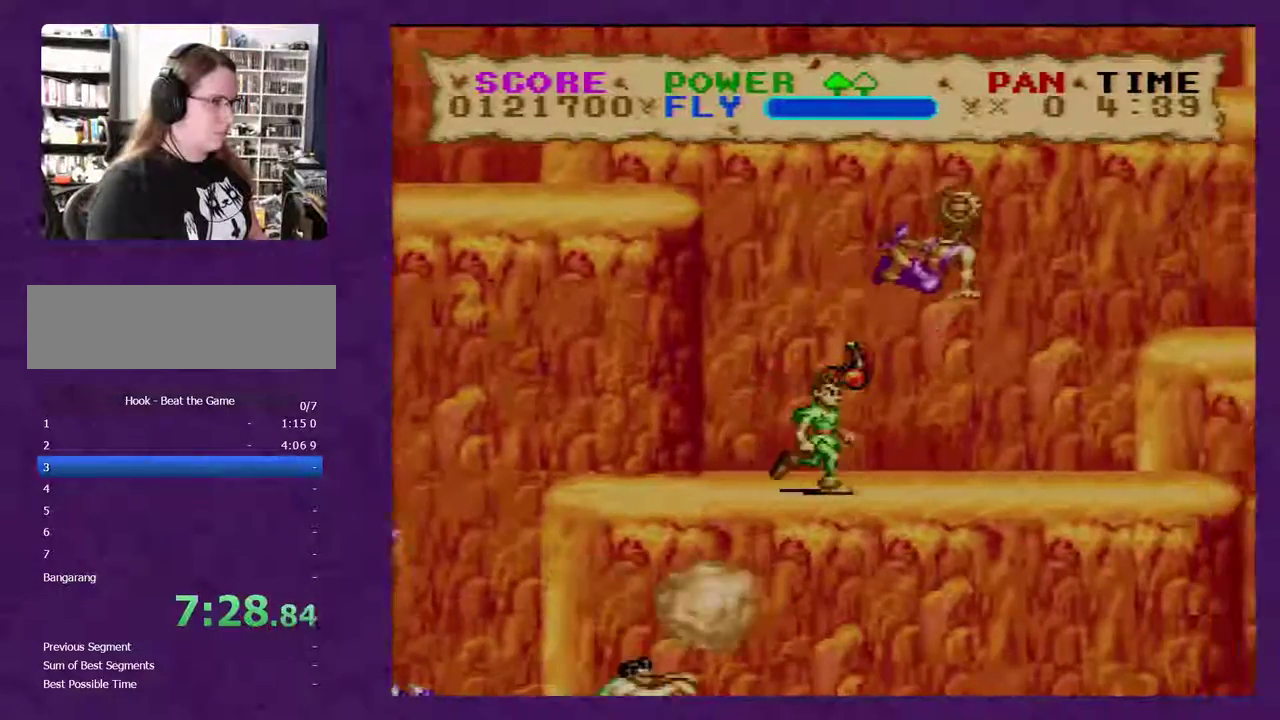
{"buttons": ["Y", "DPAD_RIGHT"], "events": []}
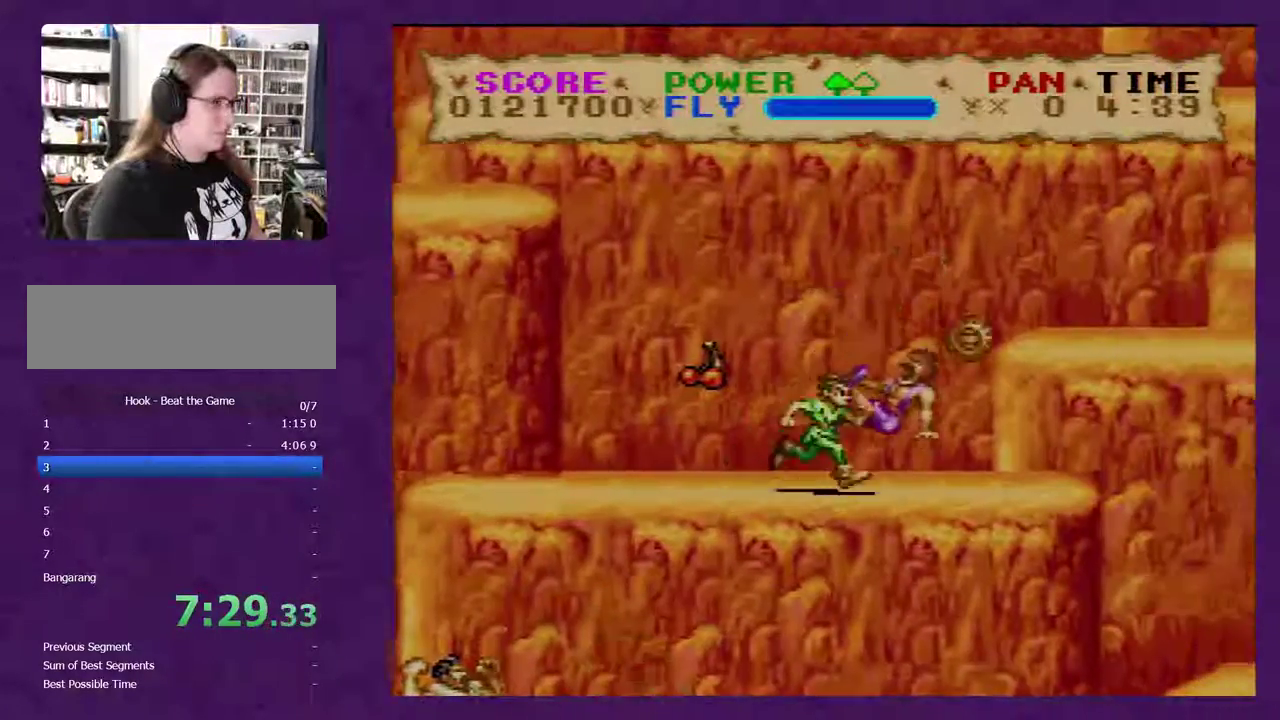
{"buttons": ["Y"], "events": [[233, "DPAD_RIGHT", "up"], [300, "DPAD_LEFT", "down"], [450, "DPAD_LEFT", "up"]]}
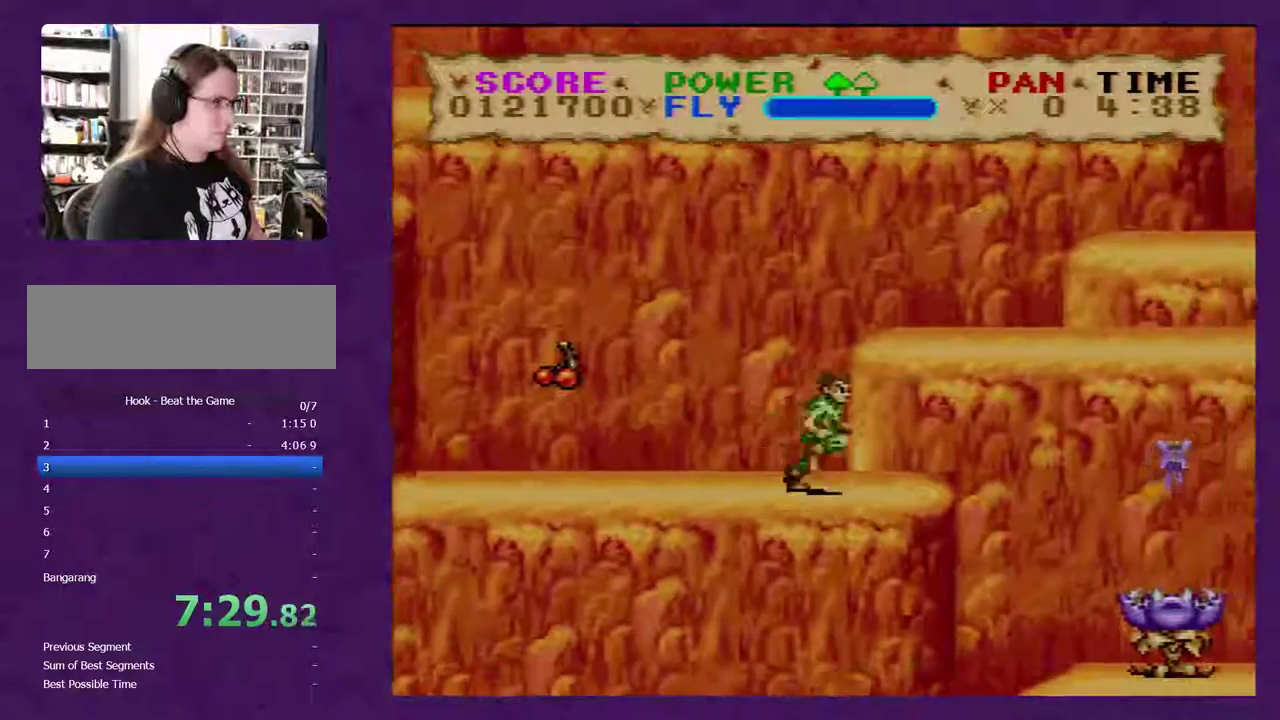
{"buttons": ["Y", "DPAD_LEFT"], "events": [[483, "DPAD_LEFT", "down"]]}
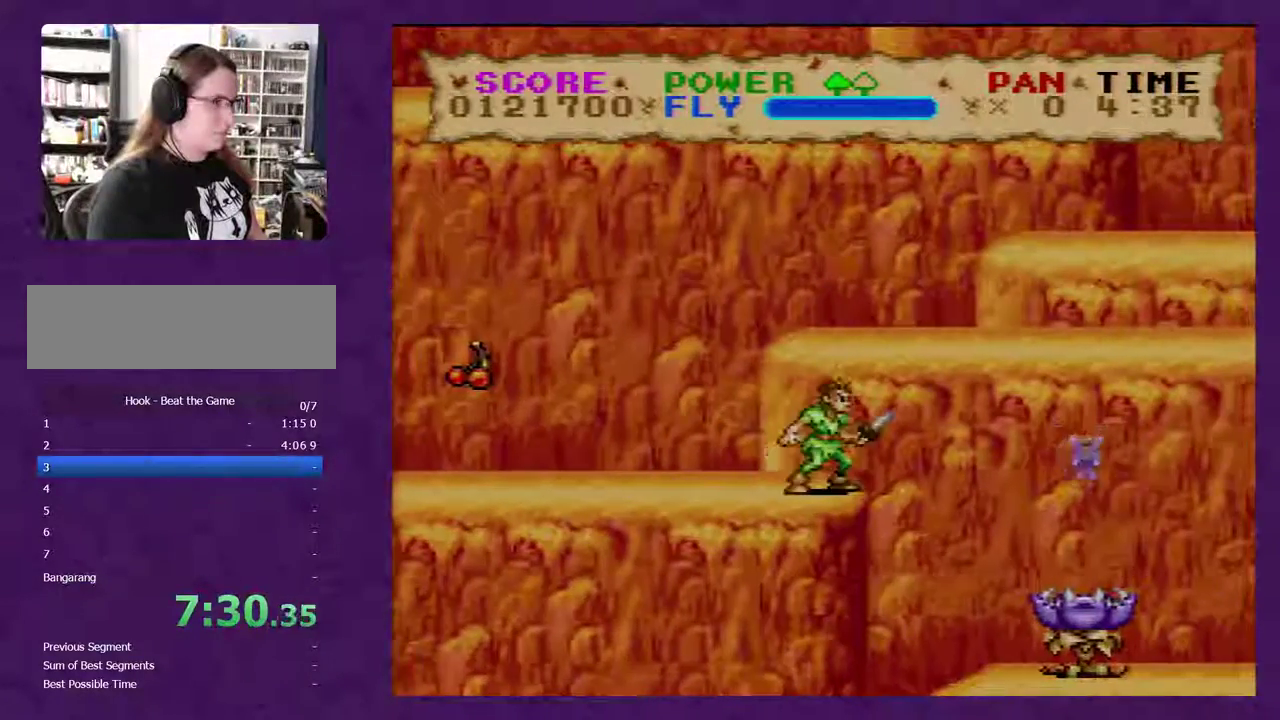
{"buttons": ["Y", "DPAD_LEFT"], "events": []}
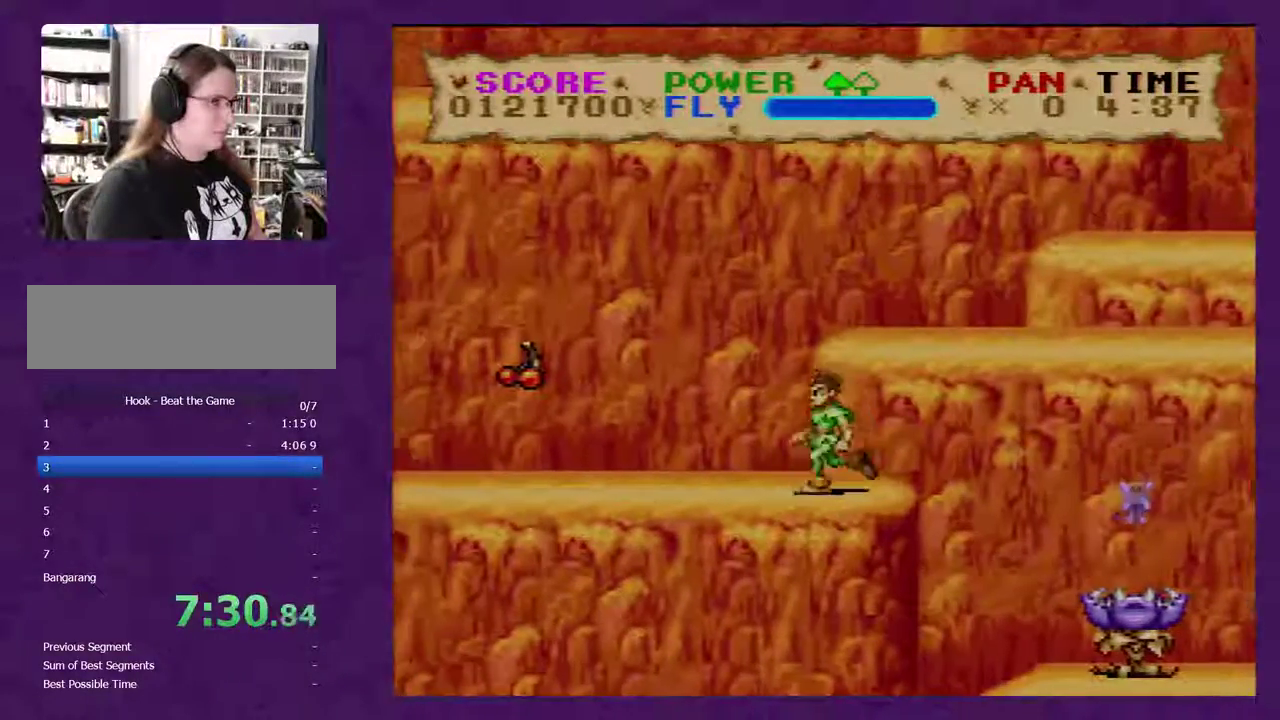
{"buttons": ["B", "Y", "DPAD_LEFT"], "events": [[433, "B", "down"]]}
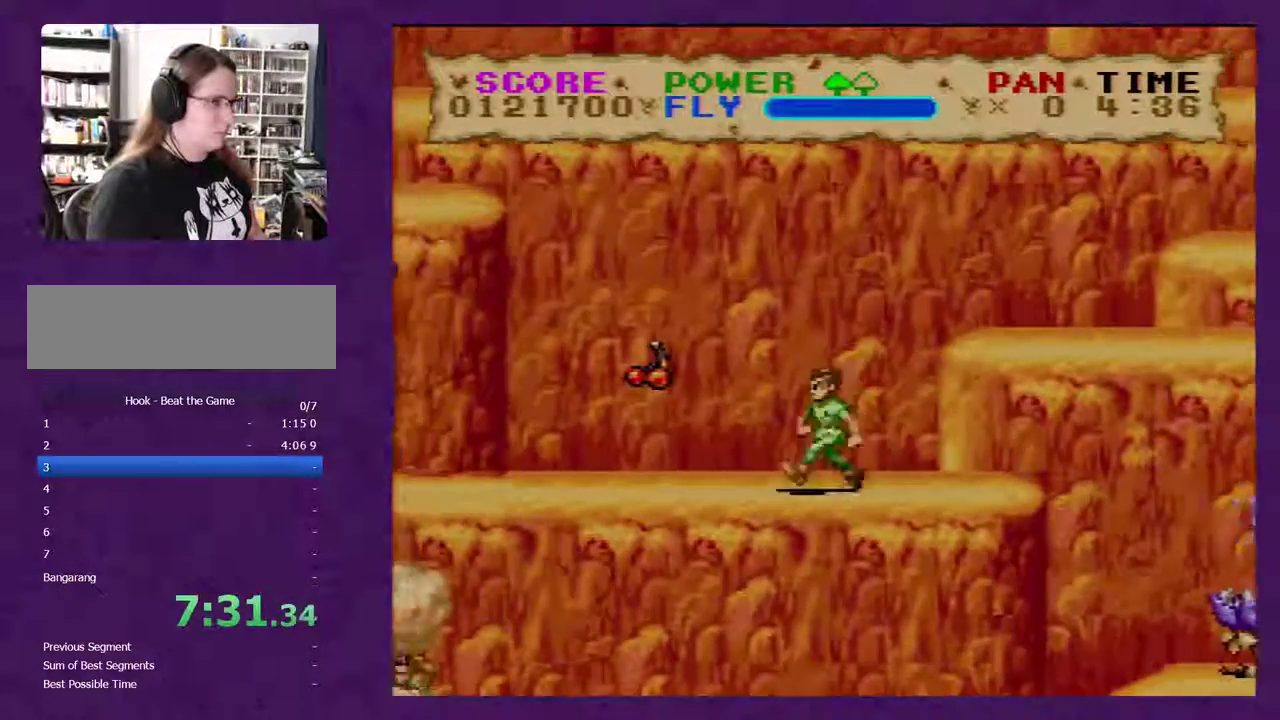
{"buttons": ["B", "Y", "DPAD_LEFT"], "events": []}
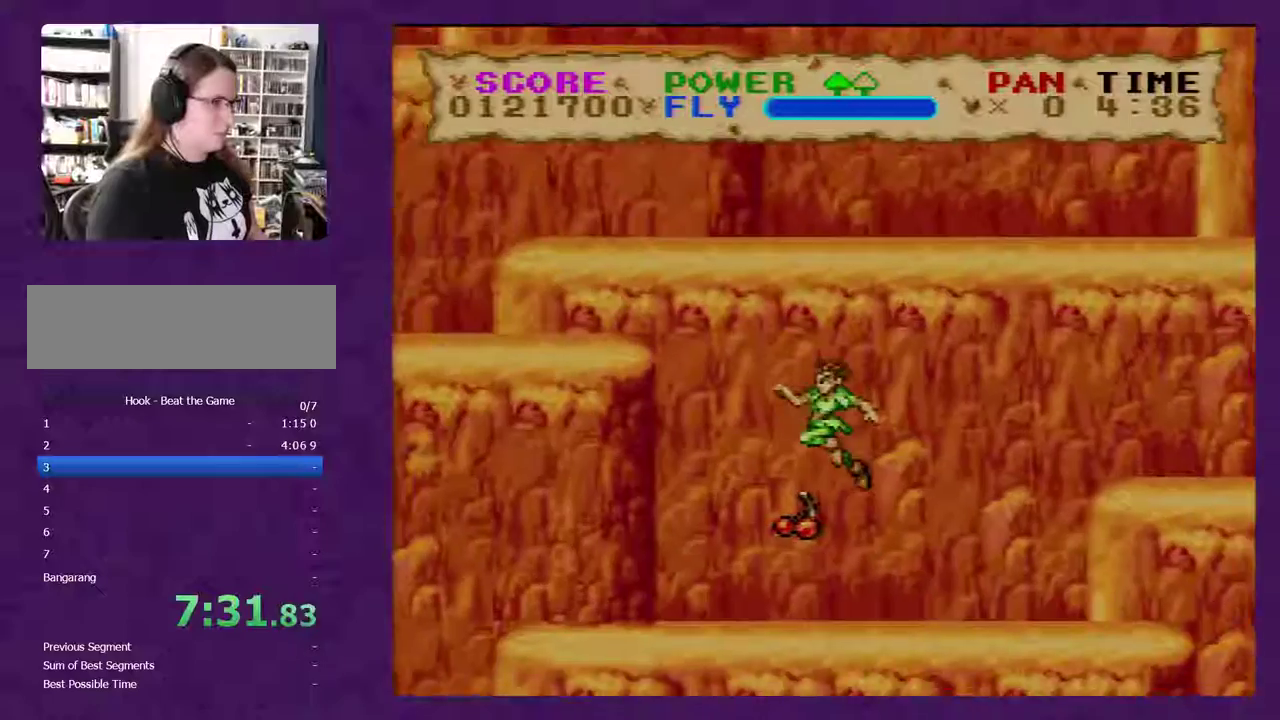
{"buttons": ["B", "Y", "DPAD_LEFT"], "events": []}
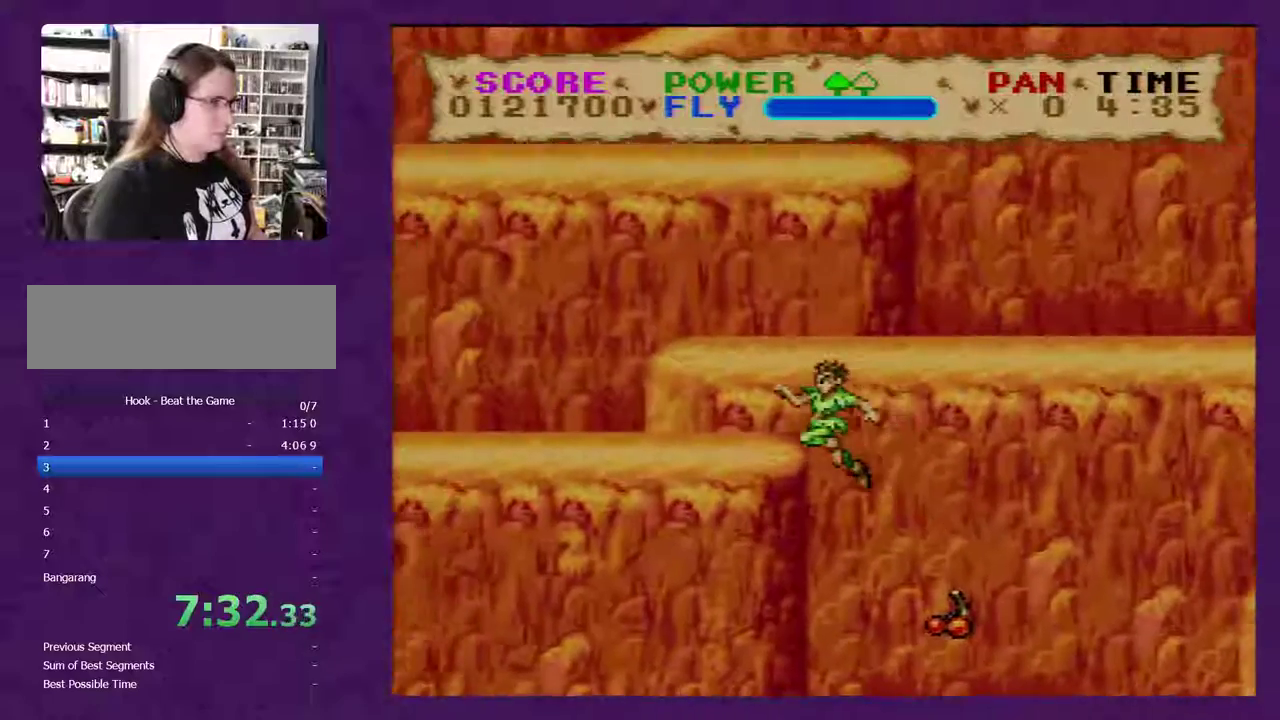
{"buttons": ["B", "Y", "DPAD_RIGHT"], "events": [[267, "DPAD_LEFT", "up"], [267, "DPAD_RIGHT", "down"]]}
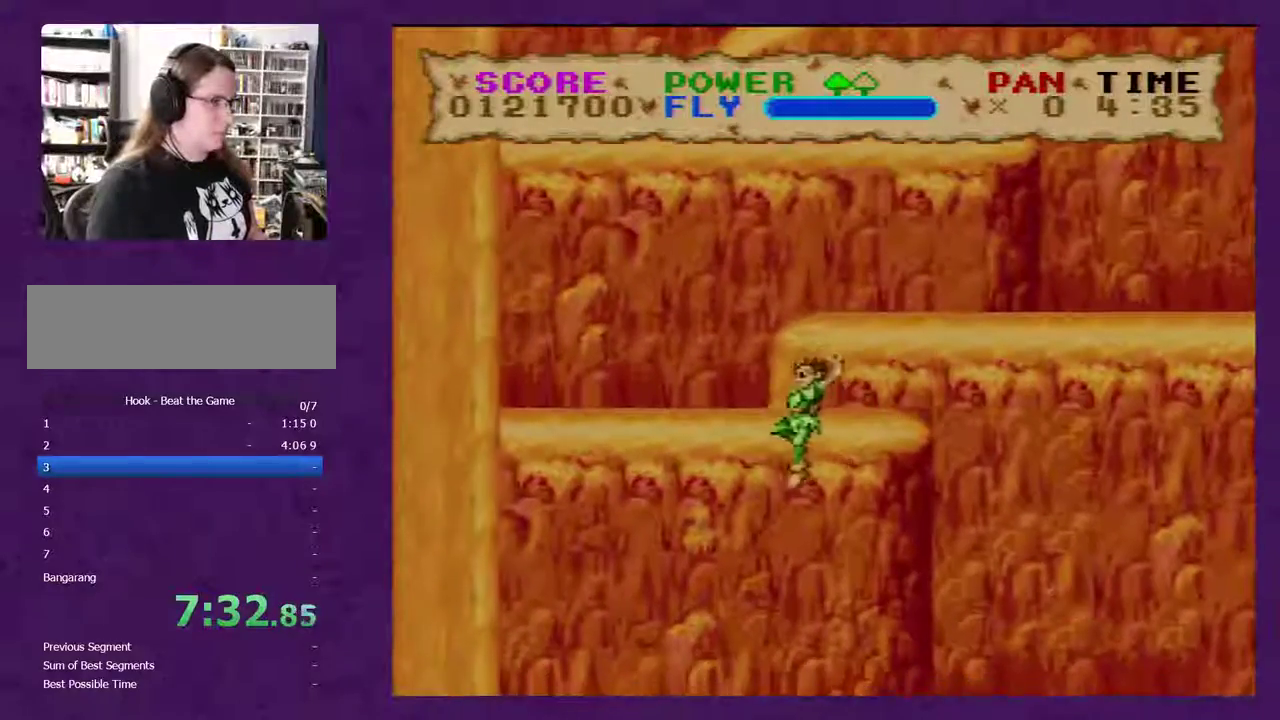
{"buttons": ["B", "Y", "DPAD_RIGHT"], "events": []}
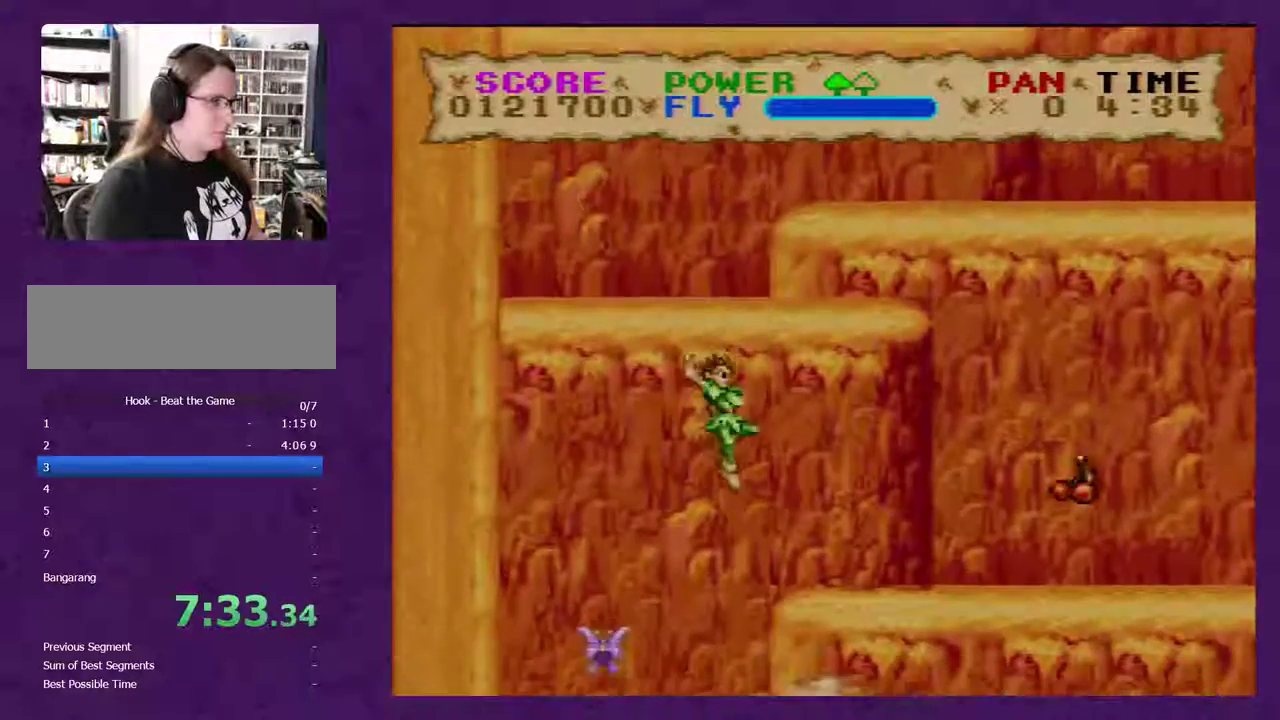
{"buttons": ["Y", "DPAD_RIGHT"], "events": [[233, "B", "up"]]}
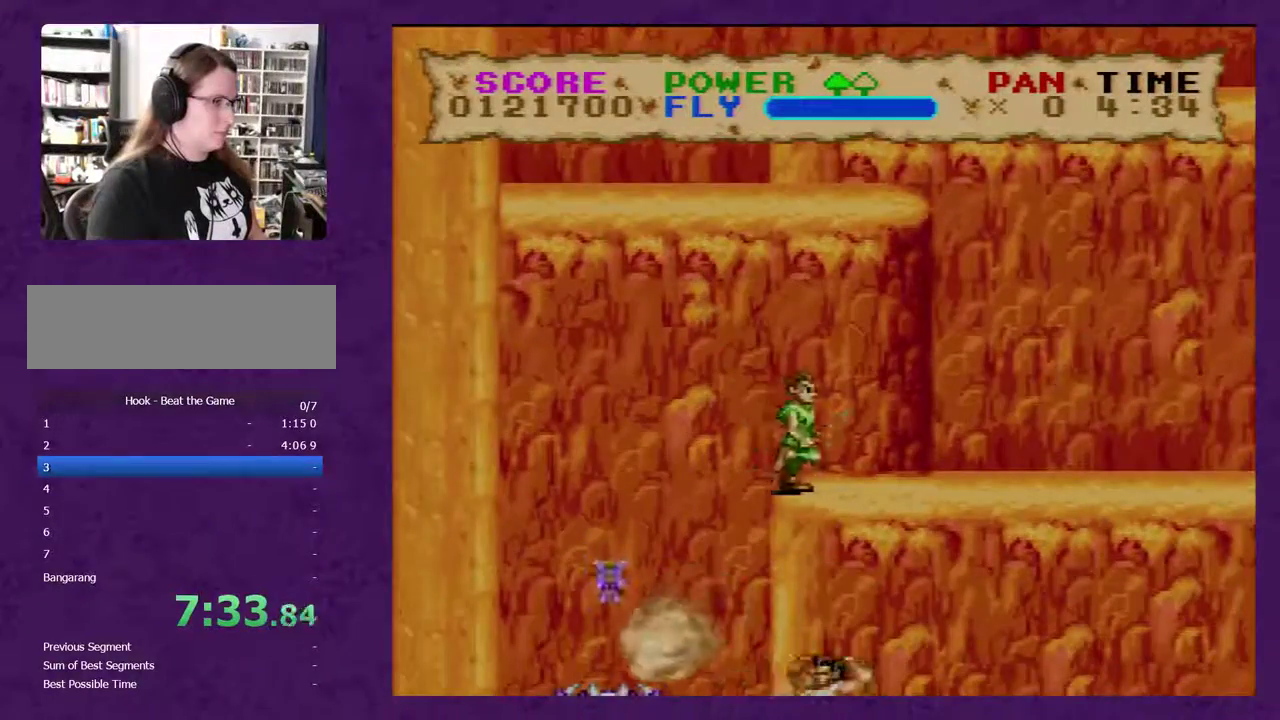
{"buttons": ["Y", "DPAD_RIGHT"], "events": []}
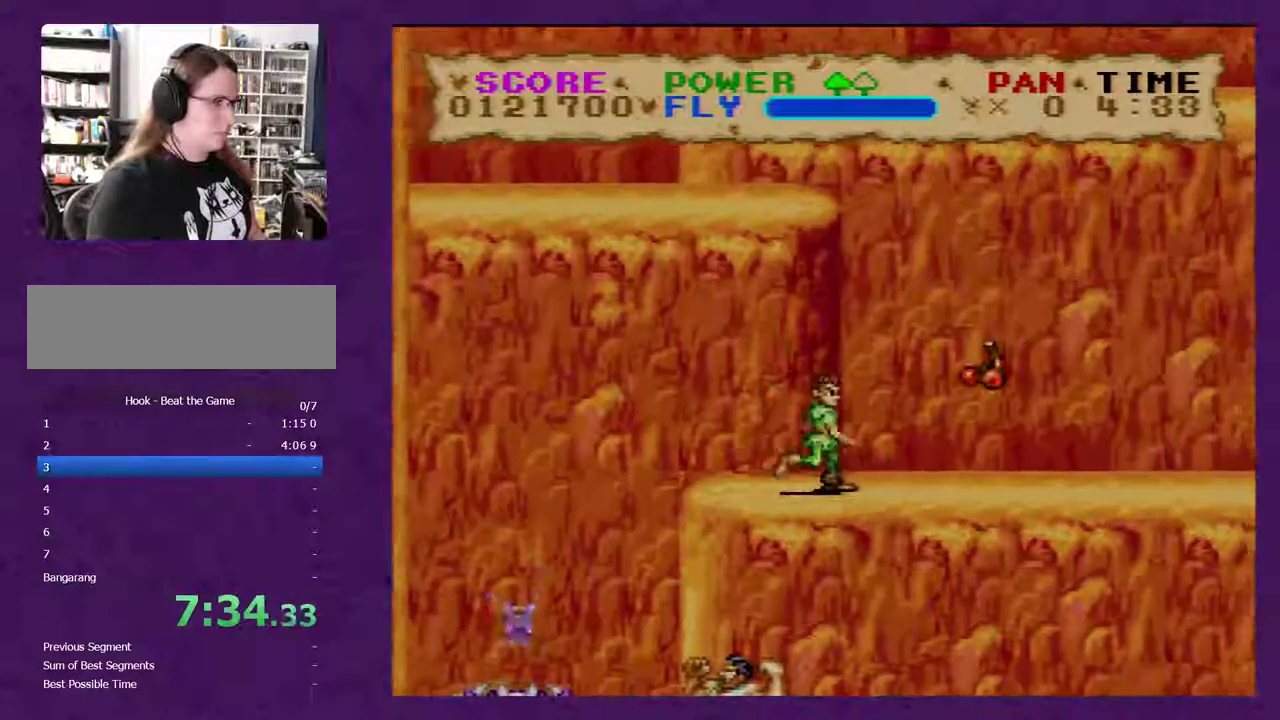
{"buttons": ["Y", "DPAD_RIGHT"], "events": [[67, "B", "down"], [133, "B", "up"]]}
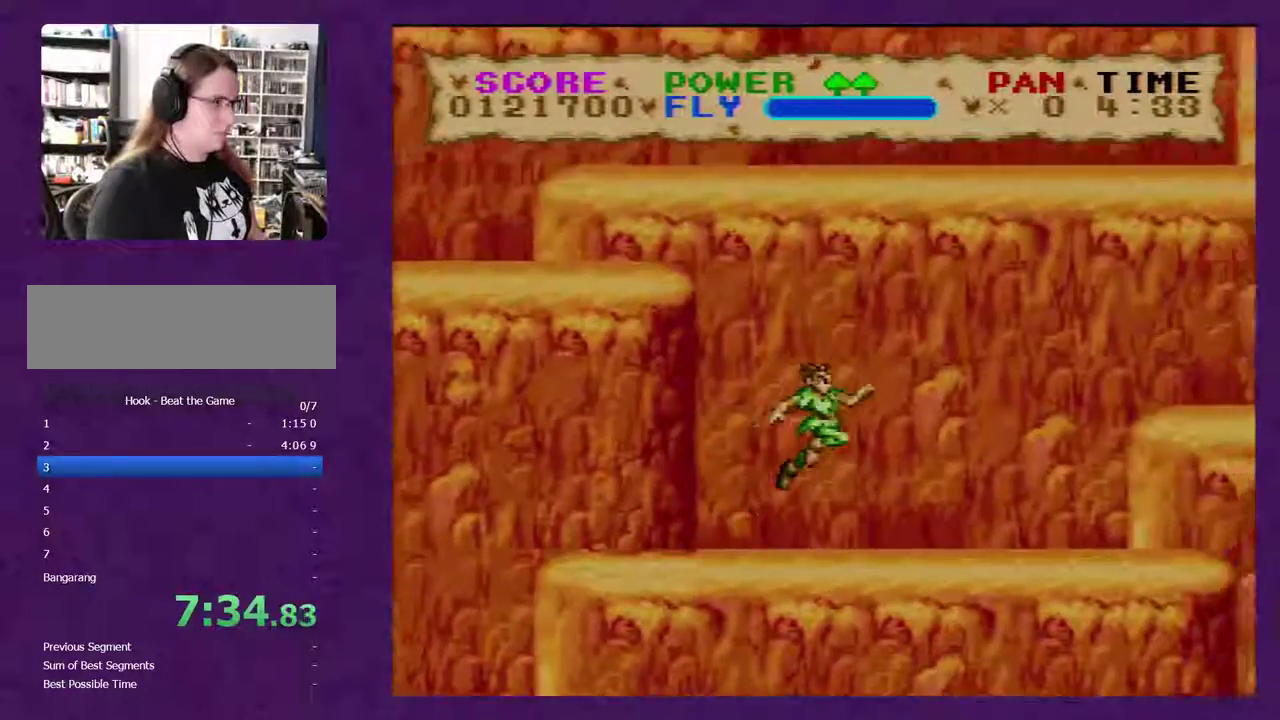
{"buttons": ["Y", "DPAD_RIGHT"], "events": []}
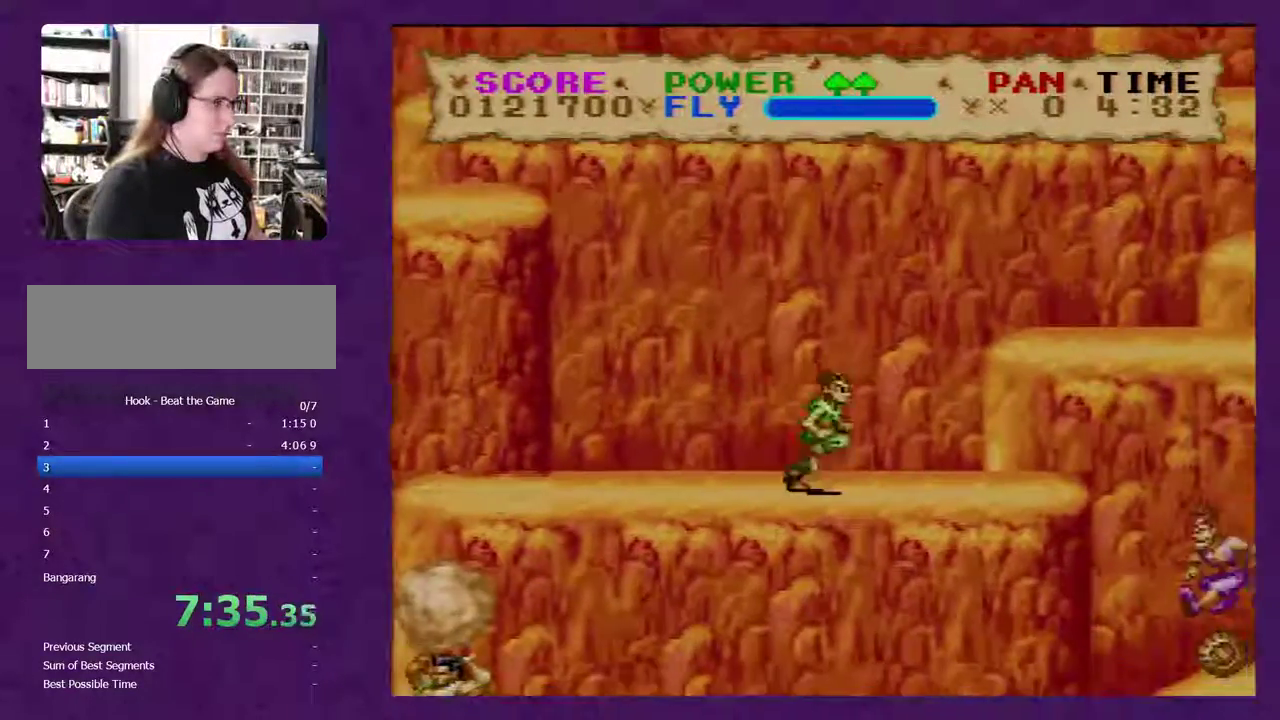
{"buttons": ["Y", "DPAD_LEFT"], "events": [[200, "DPAD_RIGHT", "up"], [217, "DPAD_LEFT", "down"]]}
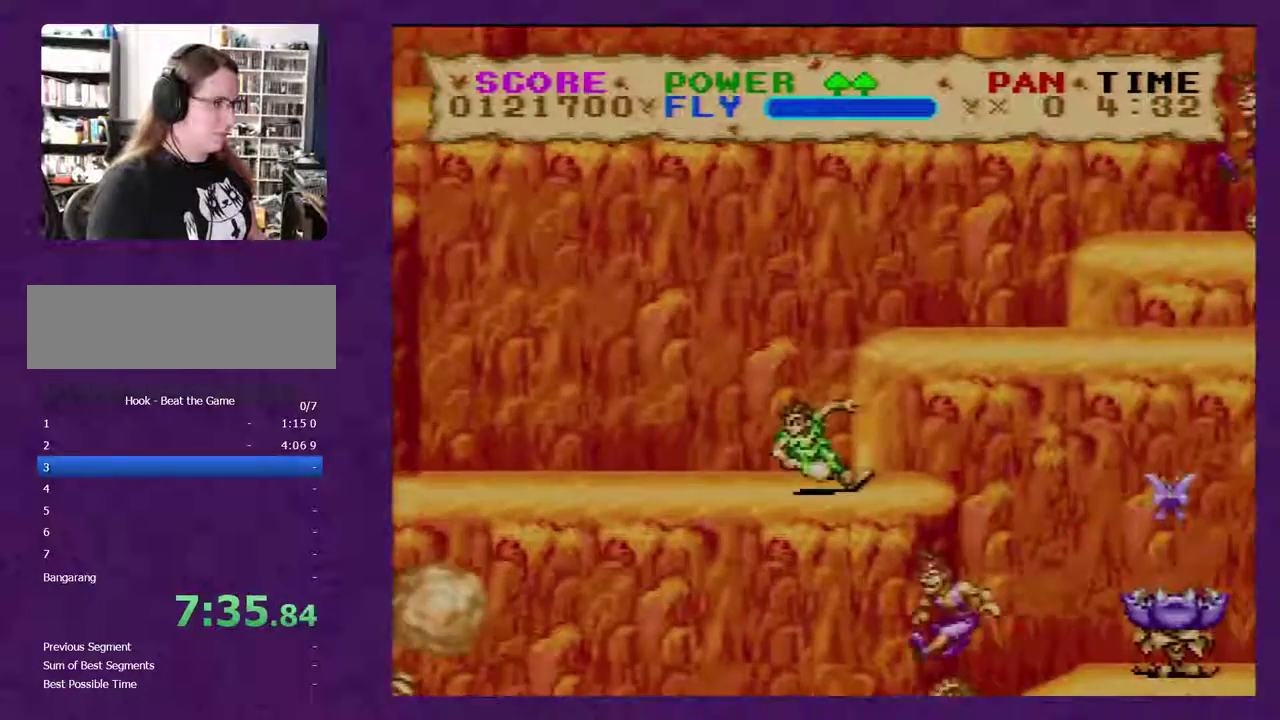
{"buttons": ["Y", "DPAD_RIGHT"], "events": [[167, "DPAD_LEFT", "up"], [433, "DPAD_RIGHT", "down"]]}
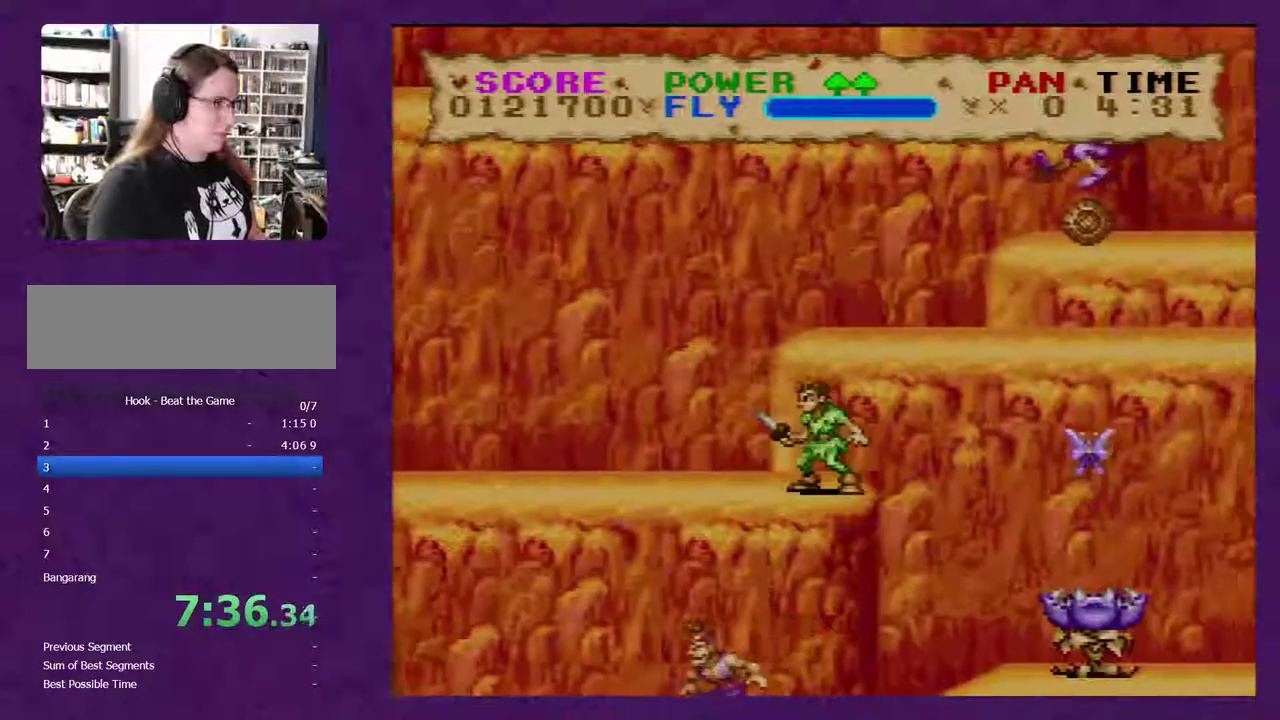
{"buttons": ["Y"], "events": [[133, "DPAD_RIGHT", "up"]]}
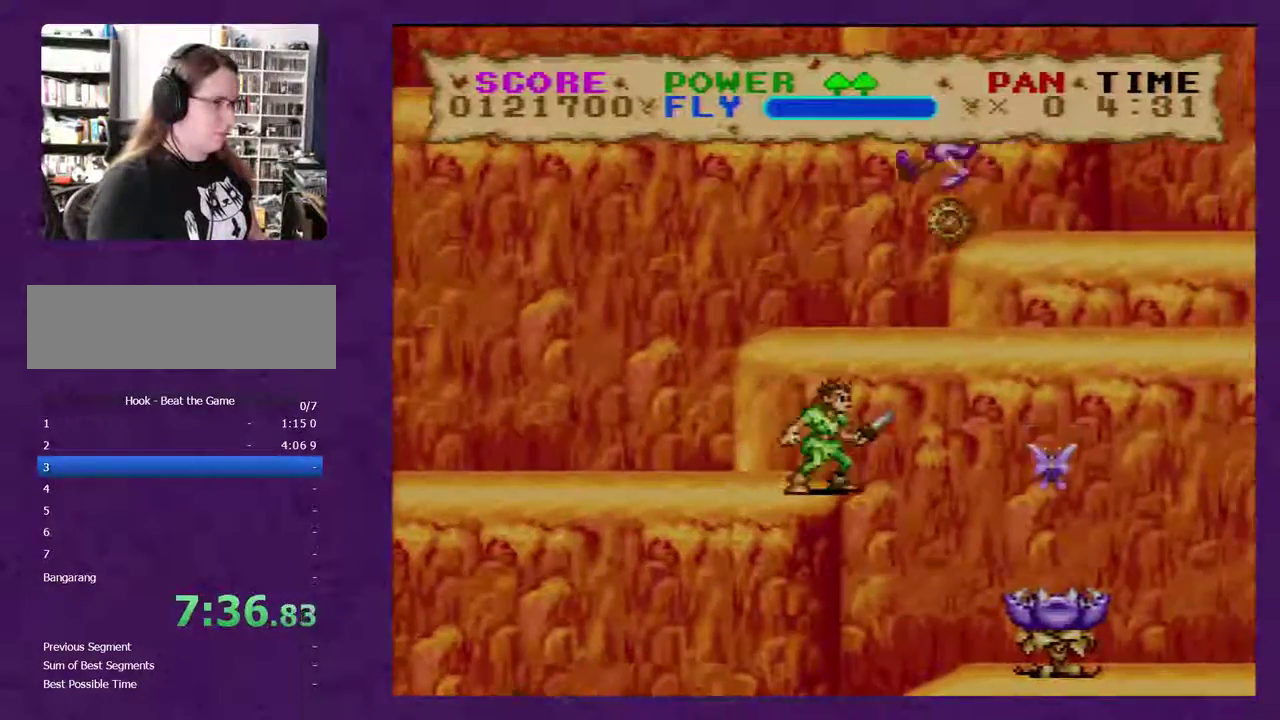
{"buttons": ["Y", "DPAD_LEFT"], "events": [[33, "DPAD_RIGHT", "down"], [67, "DPAD_RIGHT", "up"], [500, "DPAD_LEFT", "down"]]}
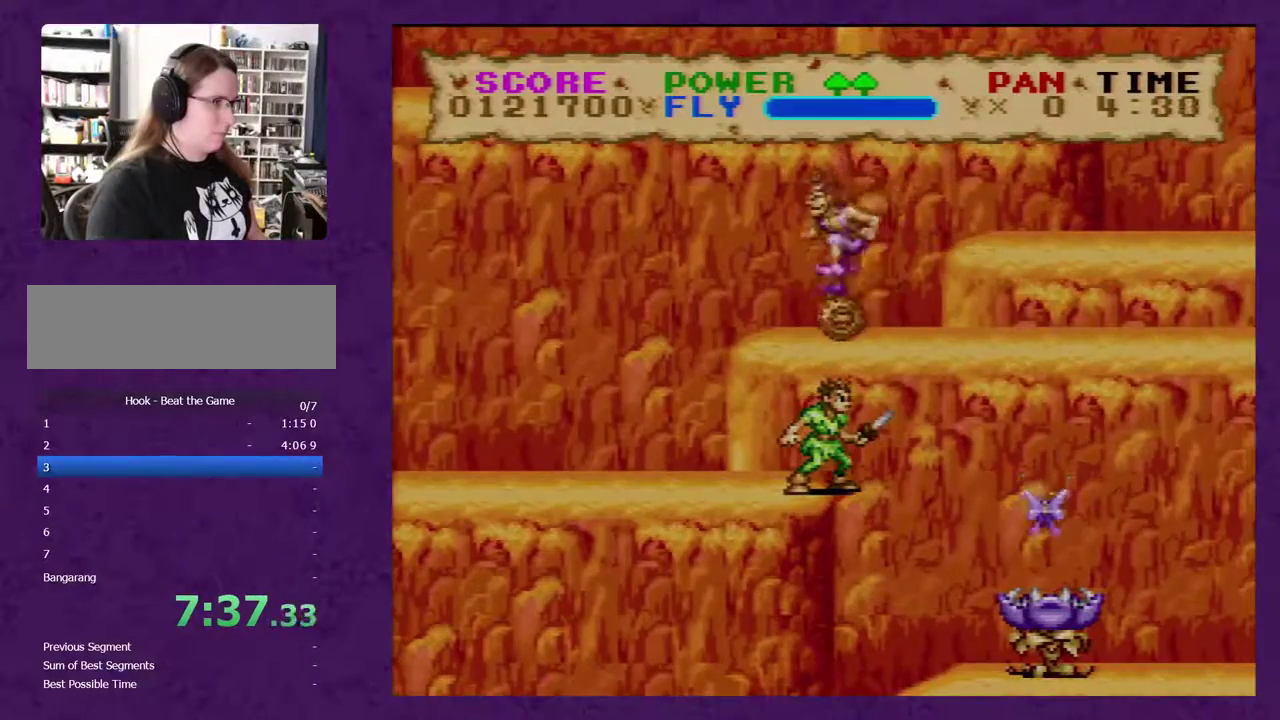
{"buttons": ["Y"], "events": [[33, "DPAD_LEFT", "up"], [183, "Y", "up"], [317, "Y", "down"], [367, "DPAD_LEFT", "down"], [400, "DPAD_LEFT", "up"]]}
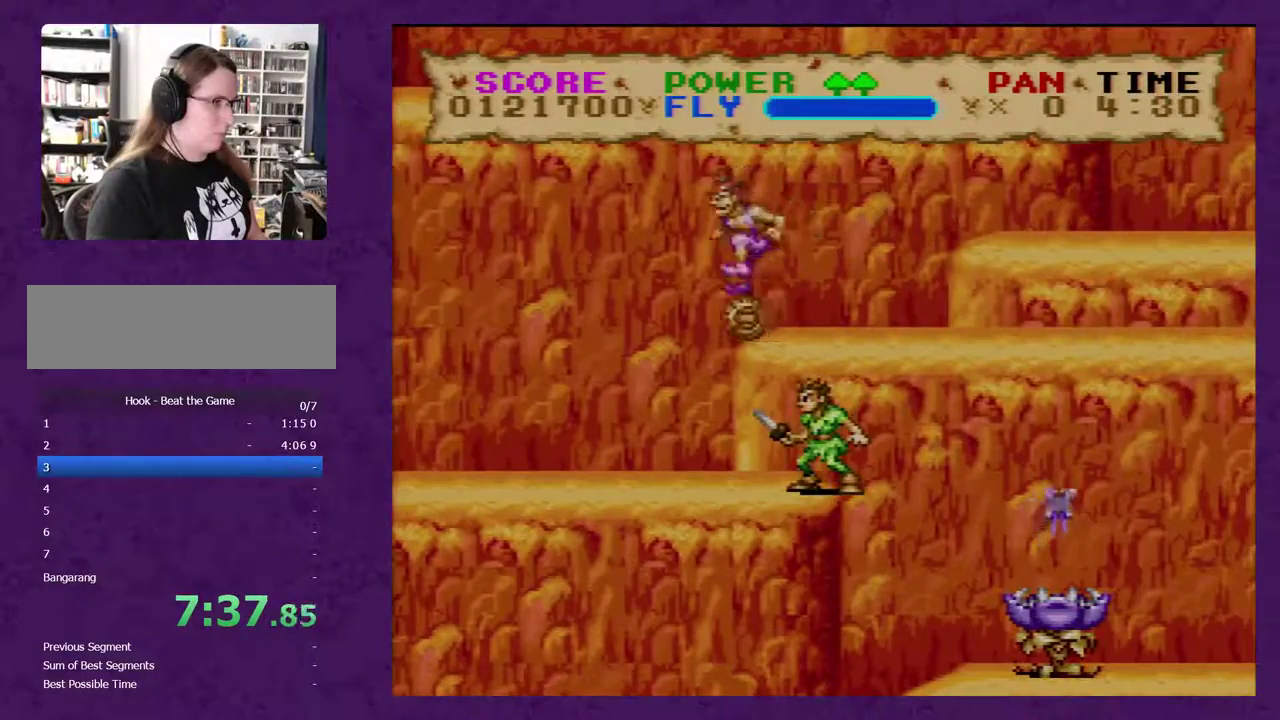
{"buttons": ["Y"], "events": [[100, "Y", "up"], [150, "Y", "down"]]}
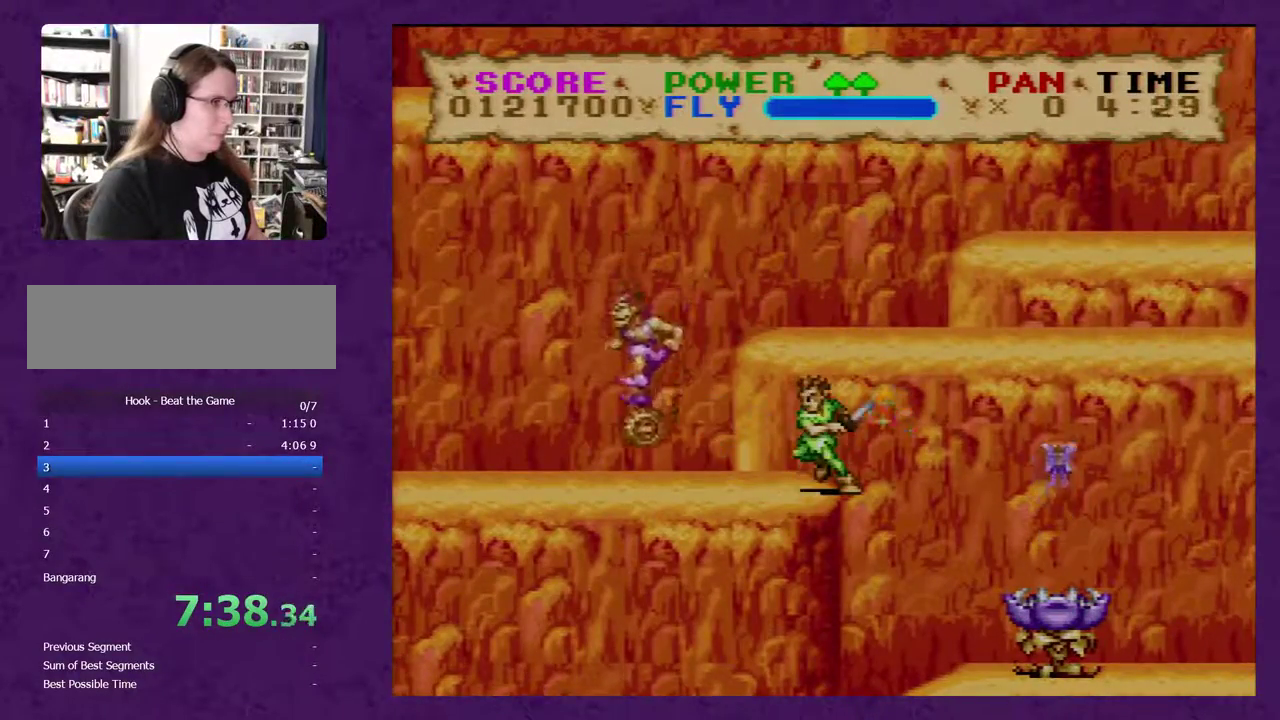
{"buttons": ["Y"], "events": []}
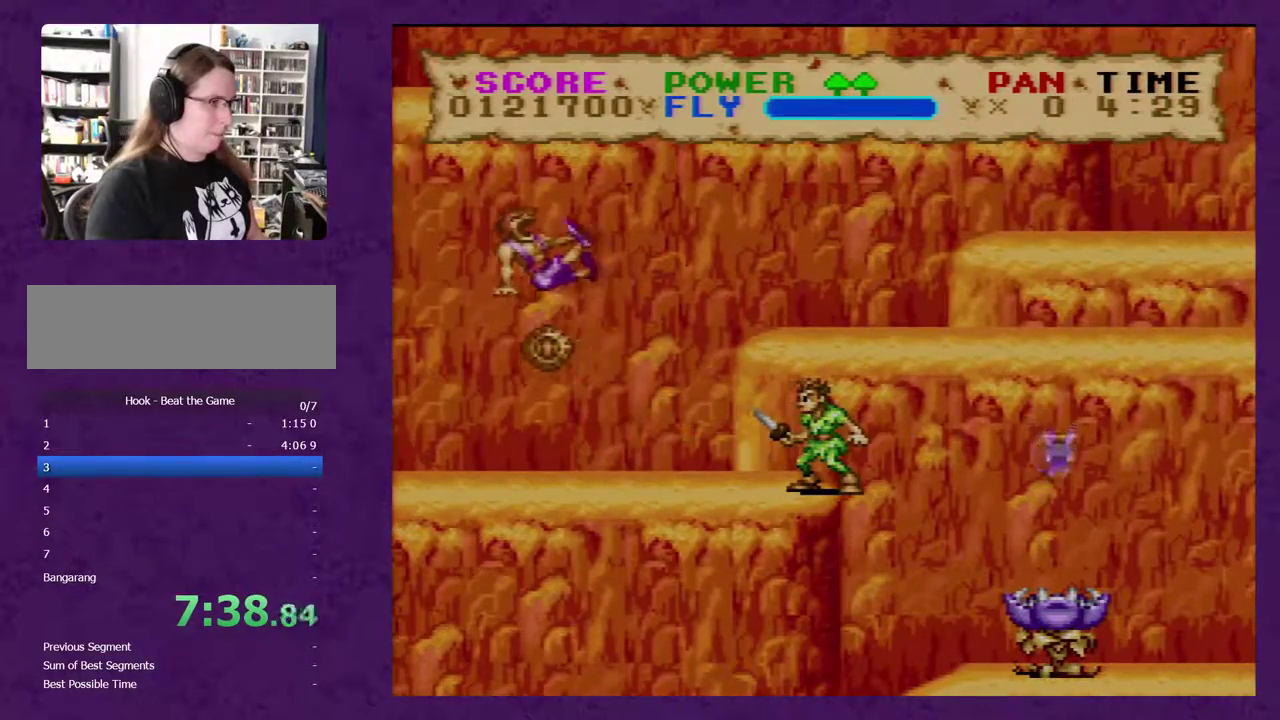
{"buttons": ["Y"], "events": []}
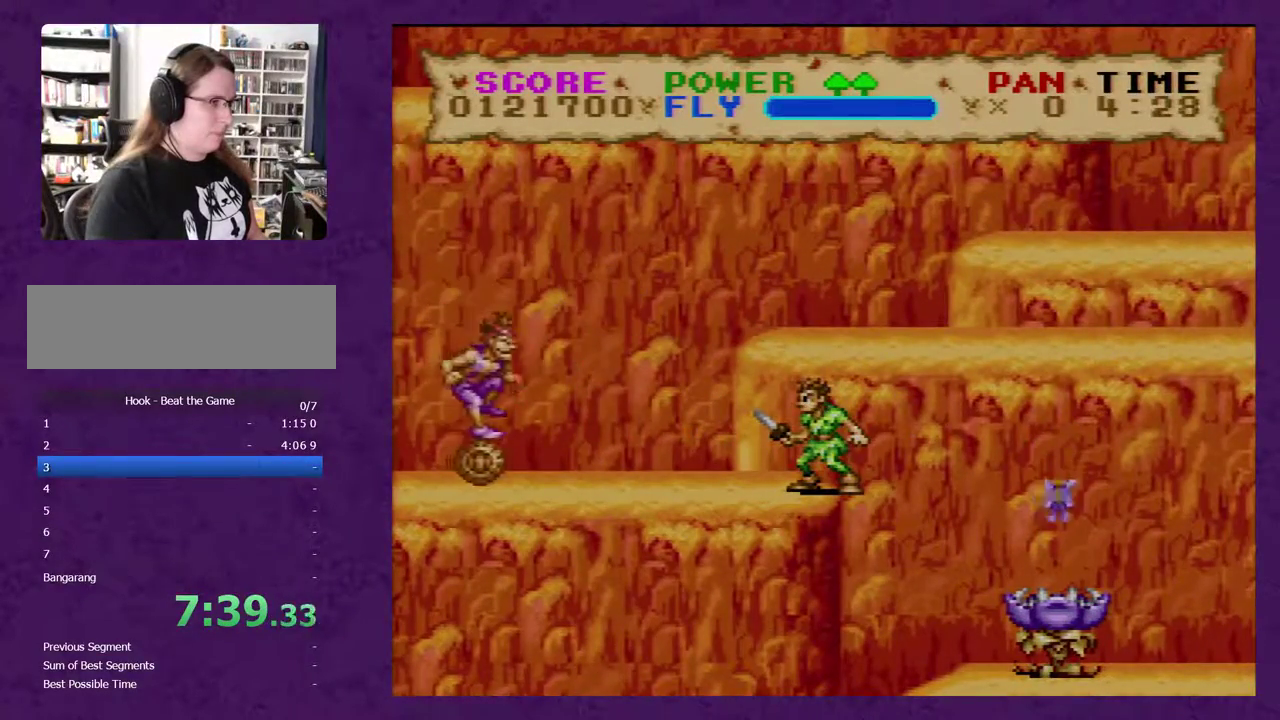
{"buttons": [], "events": [[117, "Y", "up"]]}
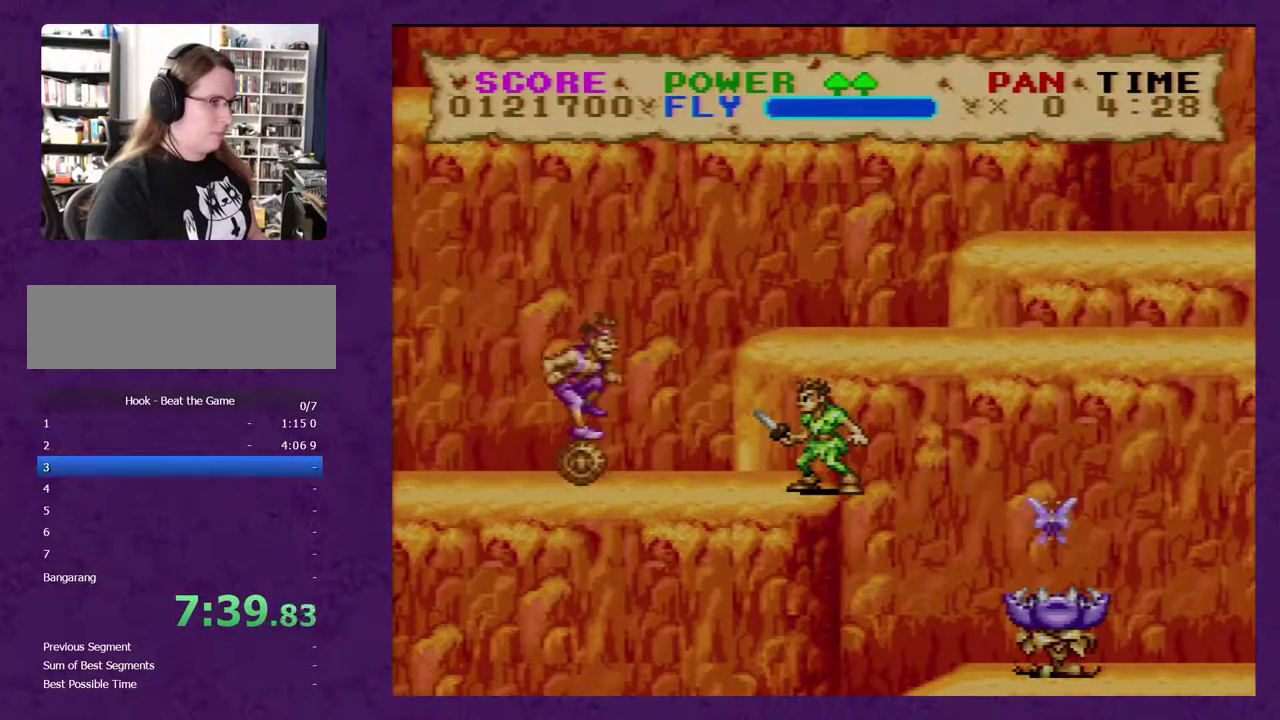
{"buttons": ["Y", "DPAD_LEFT"], "events": [[183, "Y", "down"], [367, "DPAD_LEFT", "down"]]}